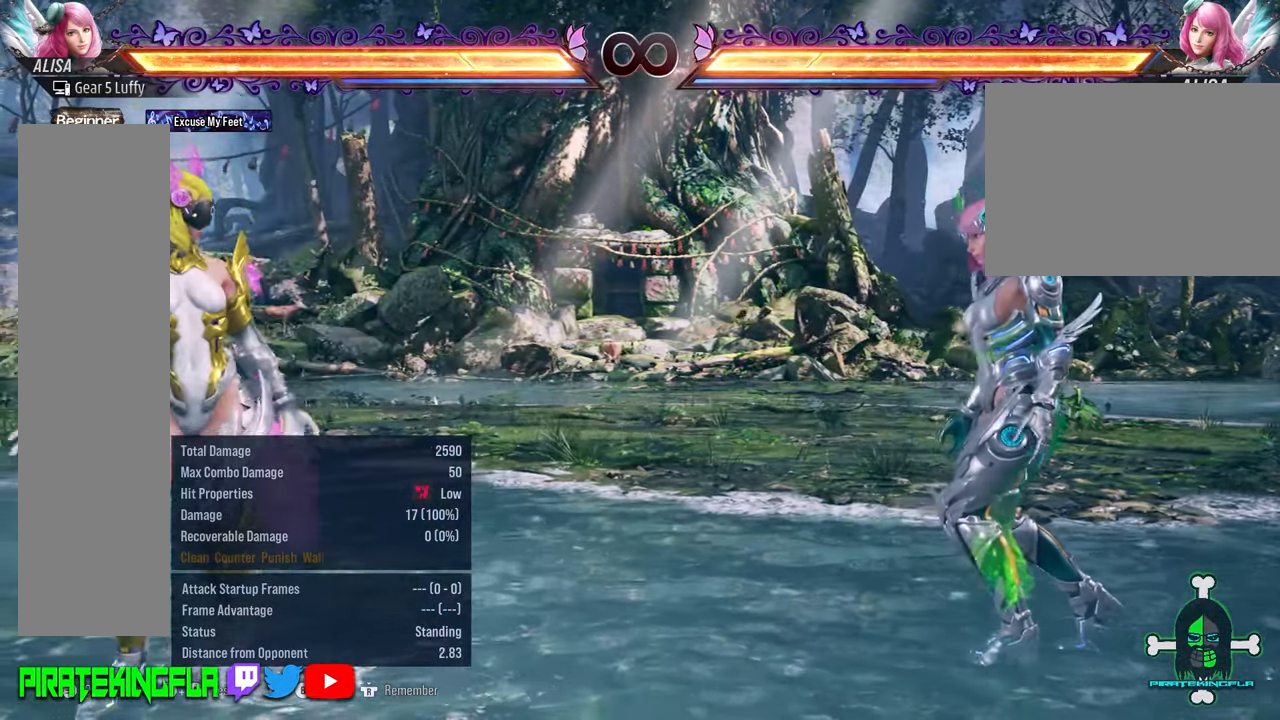
Gameplay with a controller (arcade stick); each line is a JSON object with the inputs held at the frame after it (dt_ms = milliseconds from this image to that frame). "events" lists button and stick changes between this image and that frame as [ms after this image, input, new state], when the widget could be followed in between. Not read: L3 R3.
{"dt_ms": 500, "buttons": [], "left_stick": "center", "events": [[200, "left_stick", "down"], [250, "CROSS", "down"], [334, "CROSS", "up"], [367, "left_stick", "center"]]}
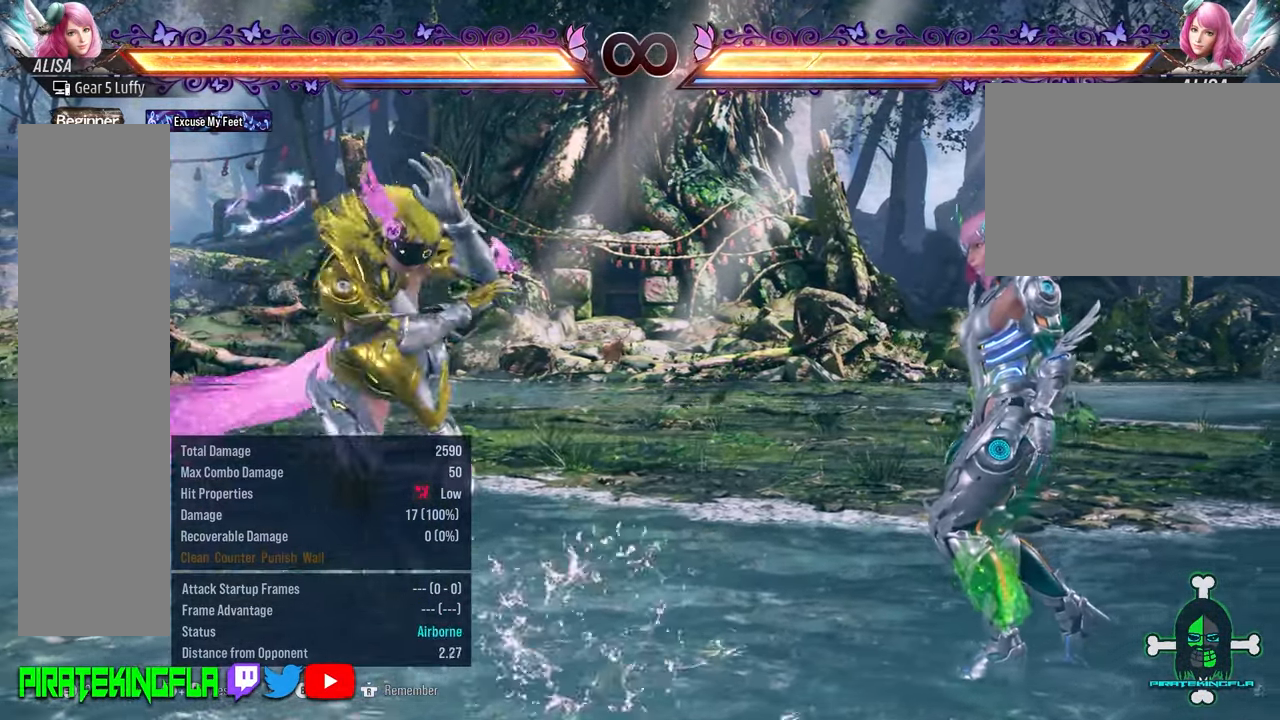
{"dt_ms": 500, "buttons": [], "left_stick": "down"}
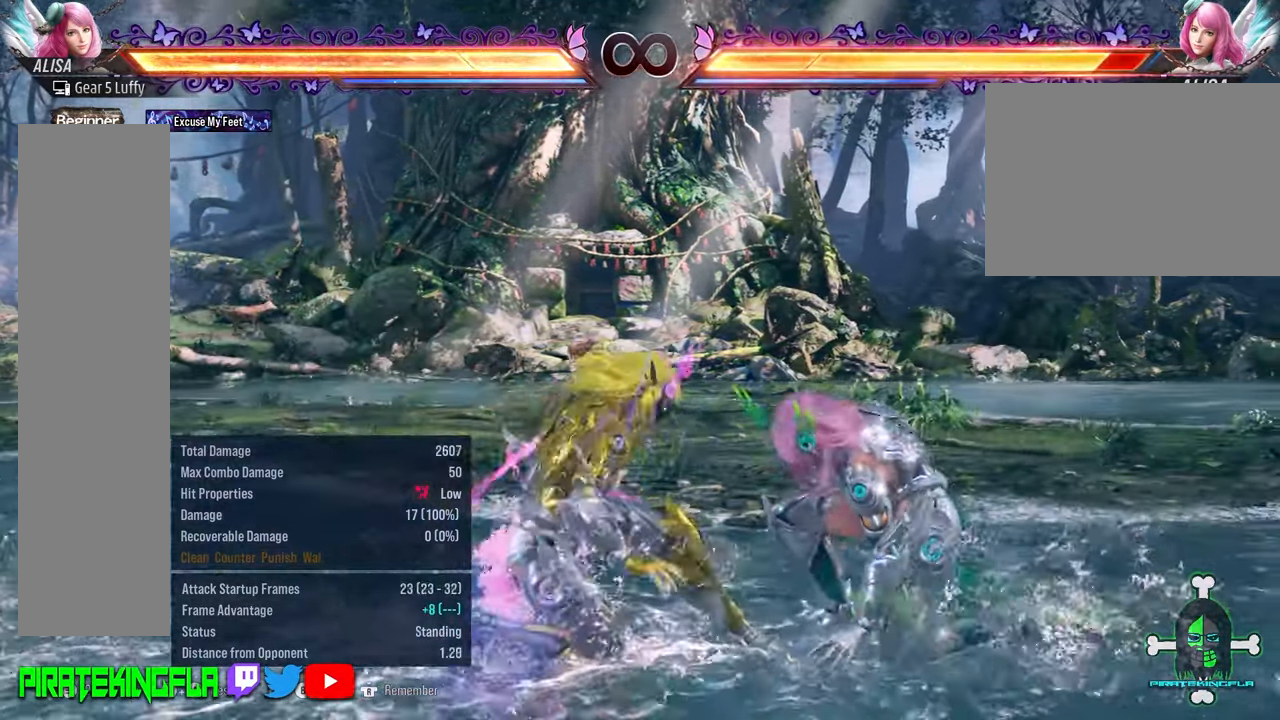
{"dt_ms": 1000, "buttons": [], "left_stick": "center"}
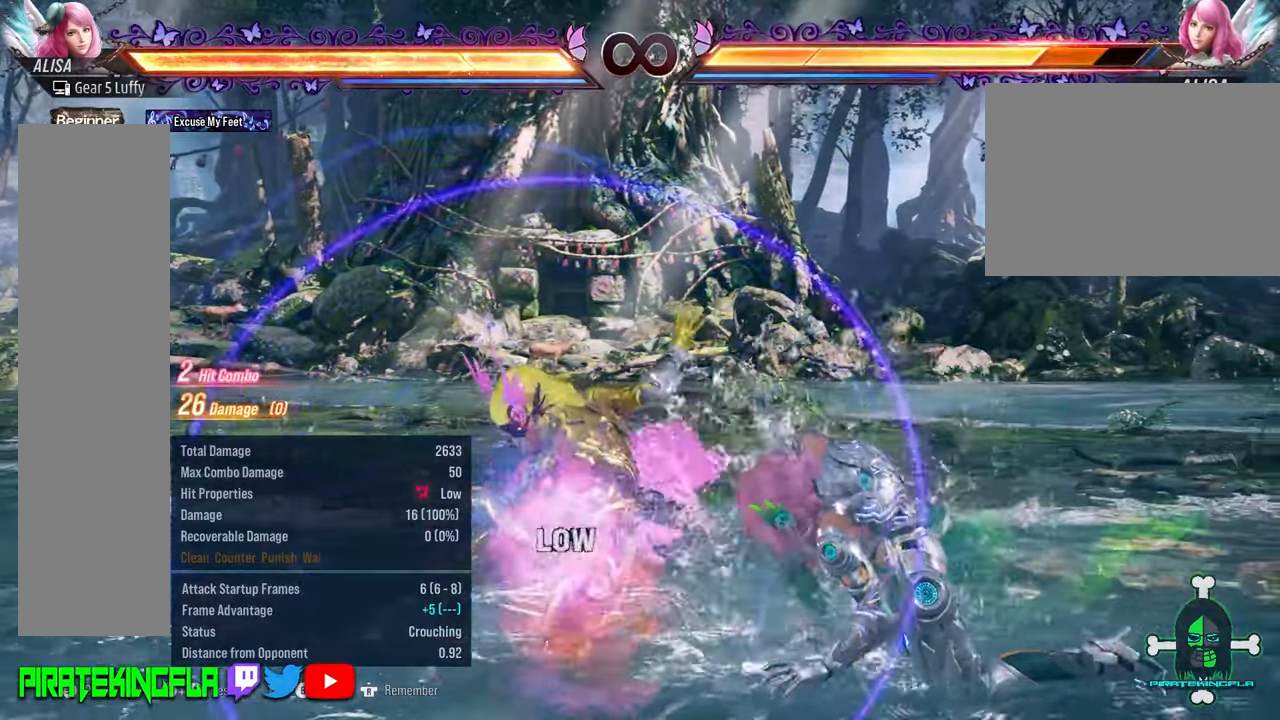
{"dt_ms": 500, "buttons": [], "left_stick": "center", "events": []}